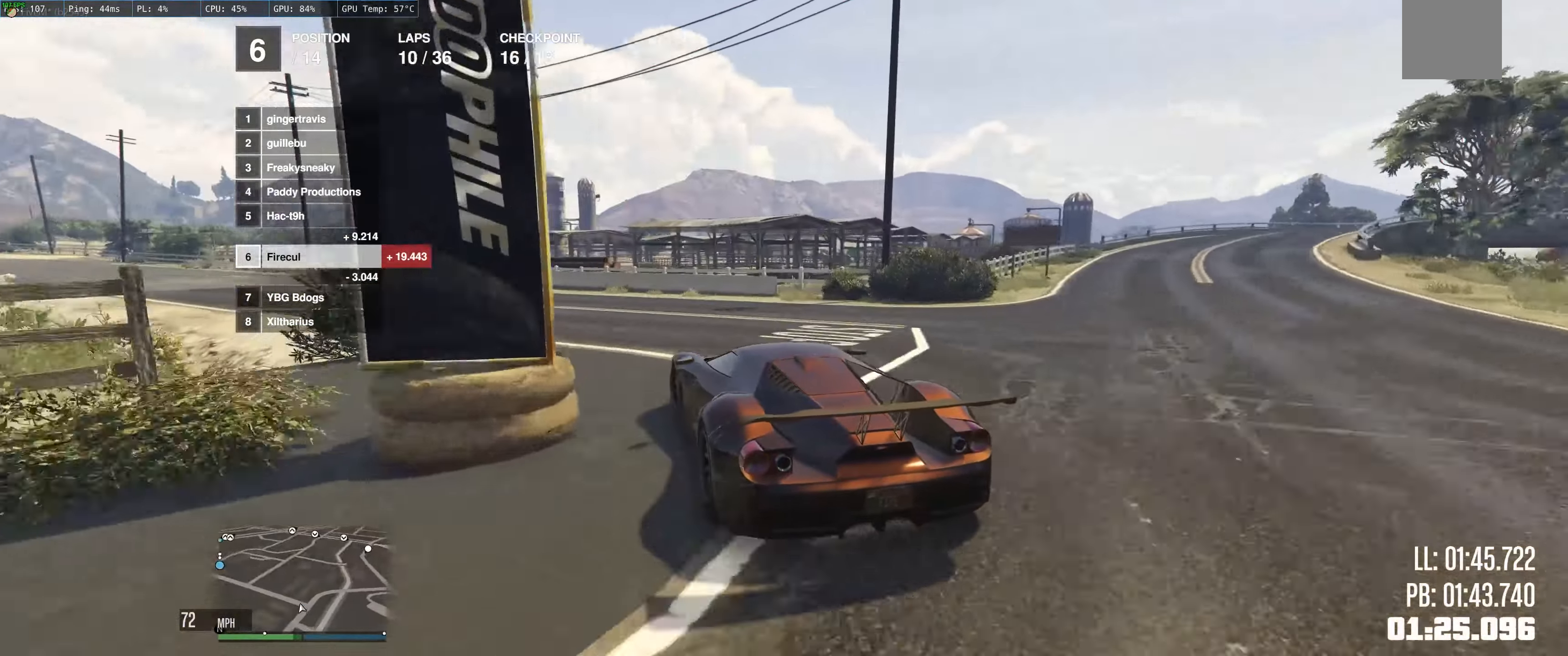
Gameplay with a controller (Xbox layout); each line is a JSON object with the inputs held at the frame after it. "events" lists button and stick changes between this image and that frame as [ms after this image, input, new state], when the widget could be followed in between. Not read: L3 R3.
{"buttons": ["R2"], "left_stick": "center", "right_stick": "center", "events": [[100, "left_stick", "up-left"], [150, "left_stick", "left"], [417, "left_stick", "center"]]}
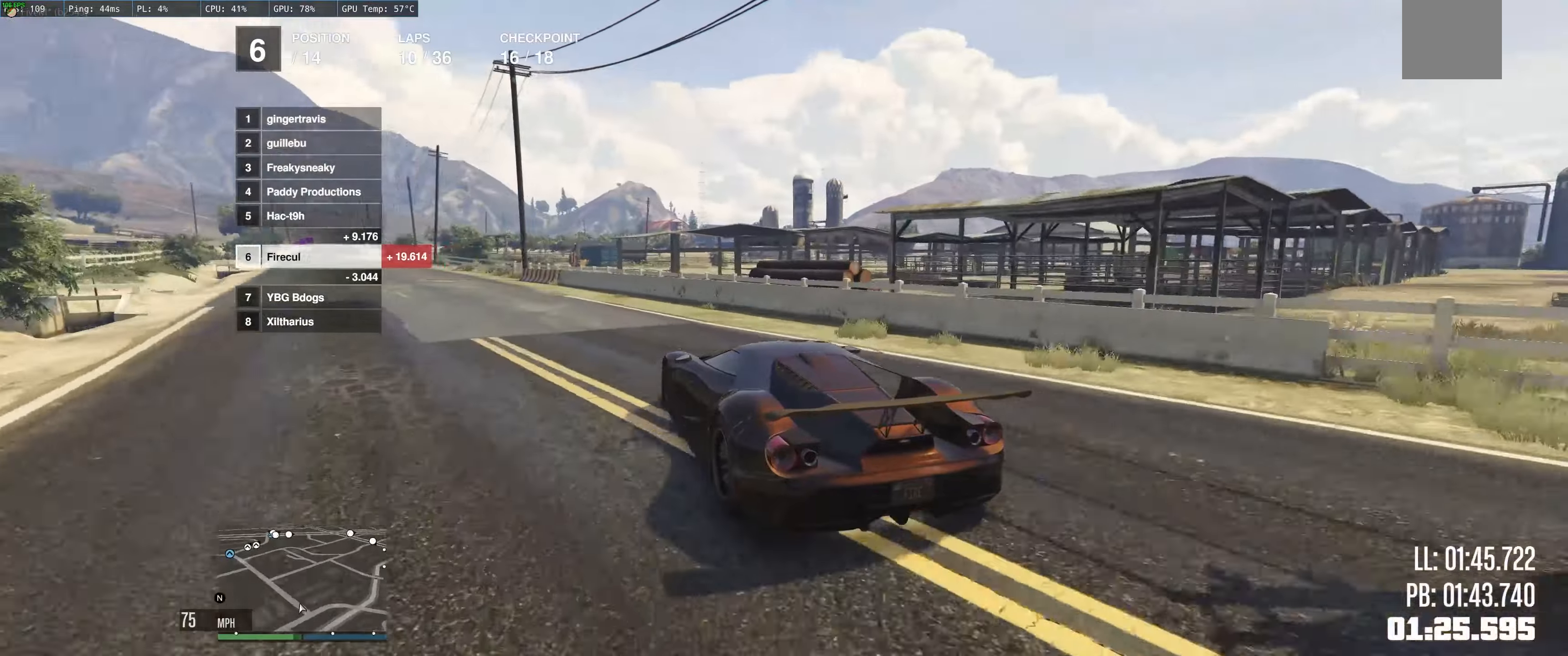
{"buttons": ["R2"], "left_stick": "center", "right_stick": "center", "events": [[50, "left_stick", "left"], [500, "left_stick", "center"]]}
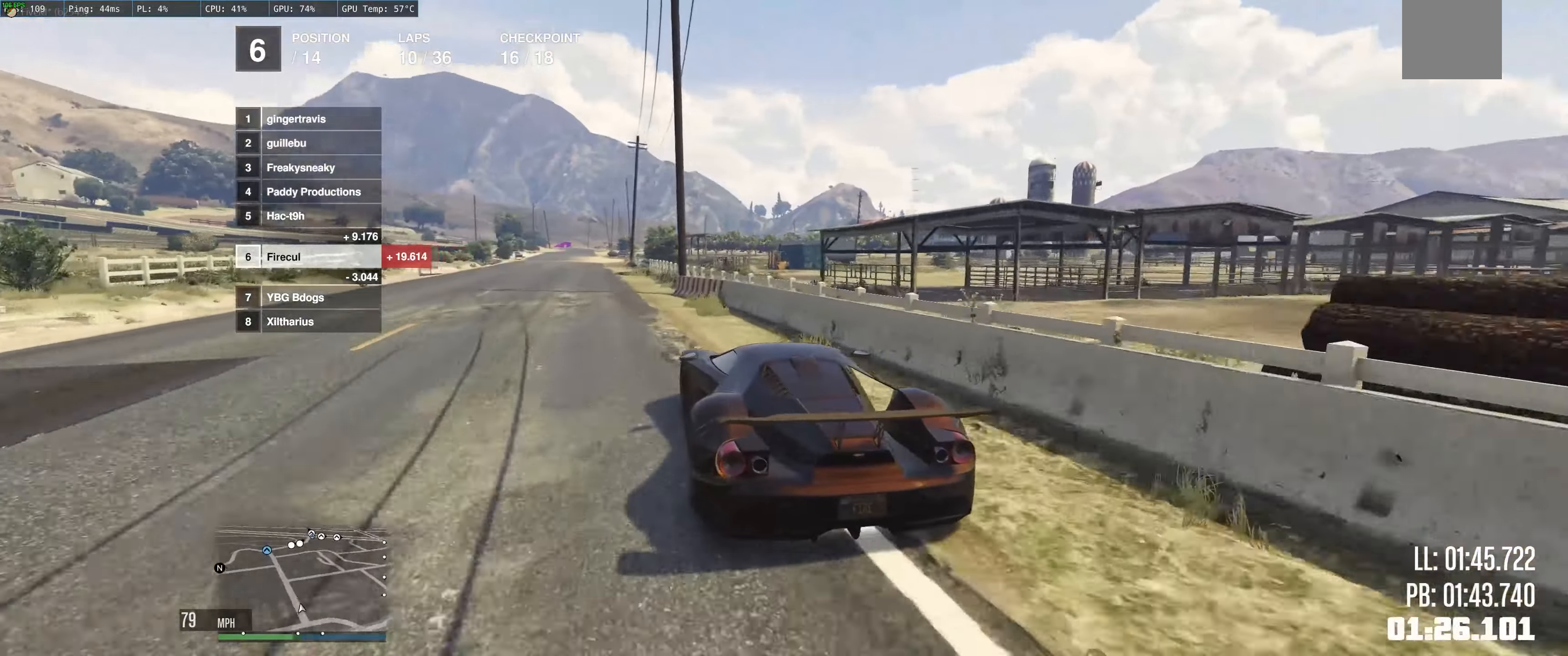
{"buttons": ["R2"], "left_stick": "up-left", "right_stick": "center", "events": [[100, "left_stick", "left"], [267, "left_stick", "up-left"]]}
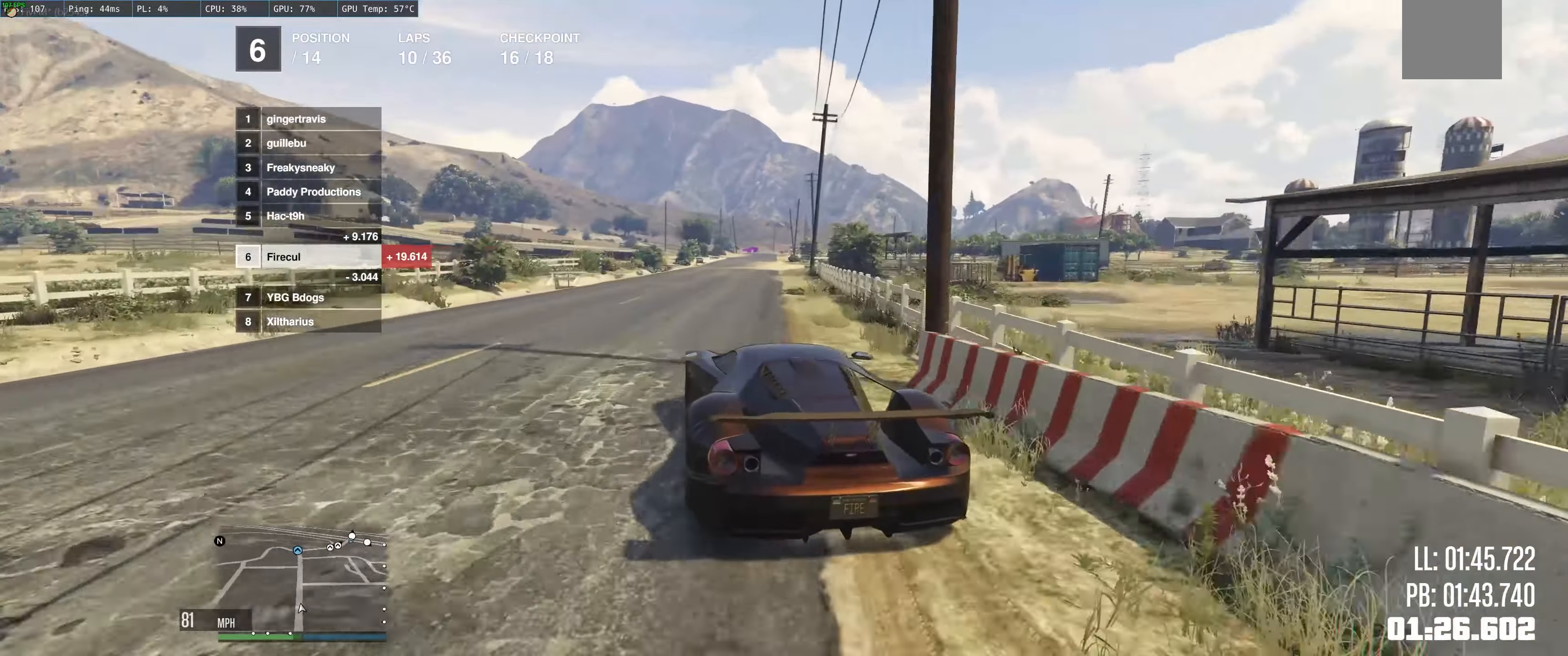
{"buttons": ["R2"], "left_stick": "up-left", "right_stick": "center", "events": [[34, "left_stick", "up-right"], [167, "left_stick", "up-left"]]}
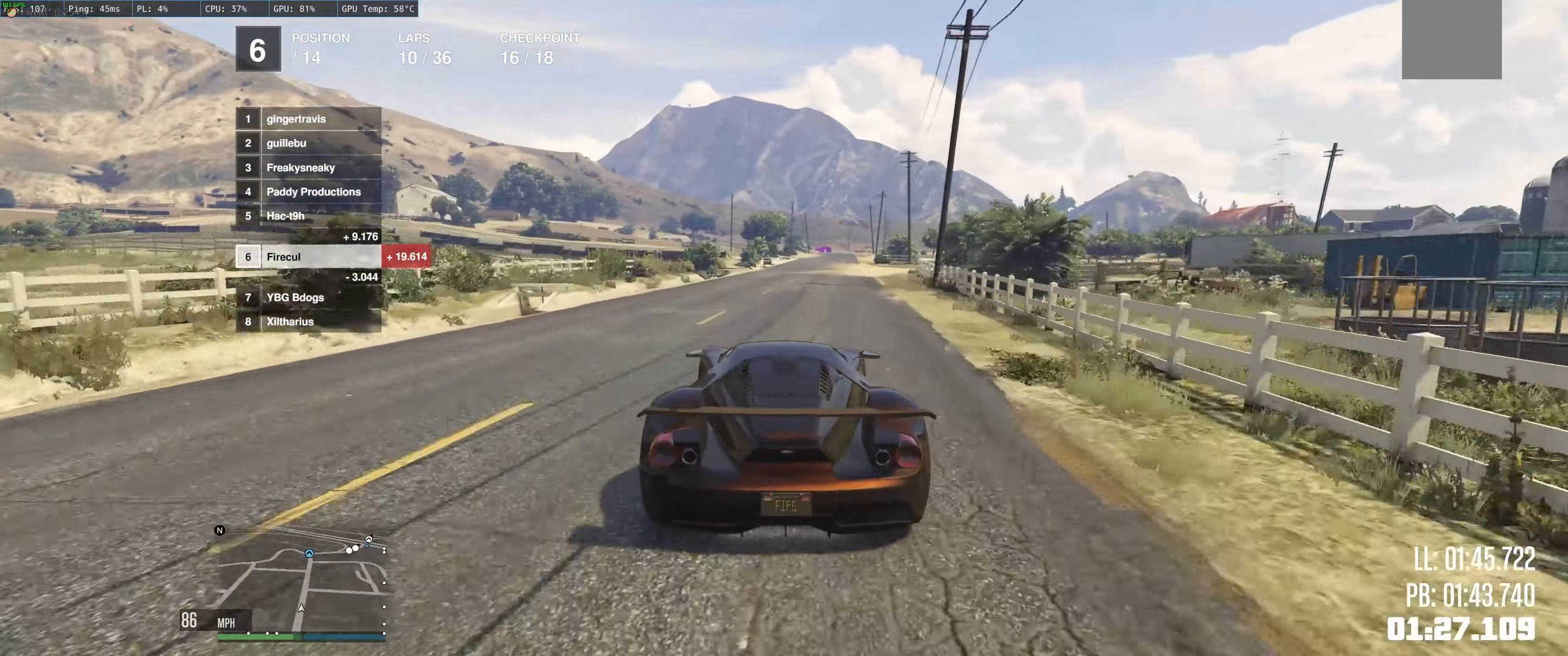
{"buttons": ["R2"], "left_stick": "right", "right_stick": "center", "events": [[67, "left_stick", "up-right"], [84, "X", "down"], [150, "X", "up"], [150, "left_stick", "center"], [417, "left_stick", "right"]]}
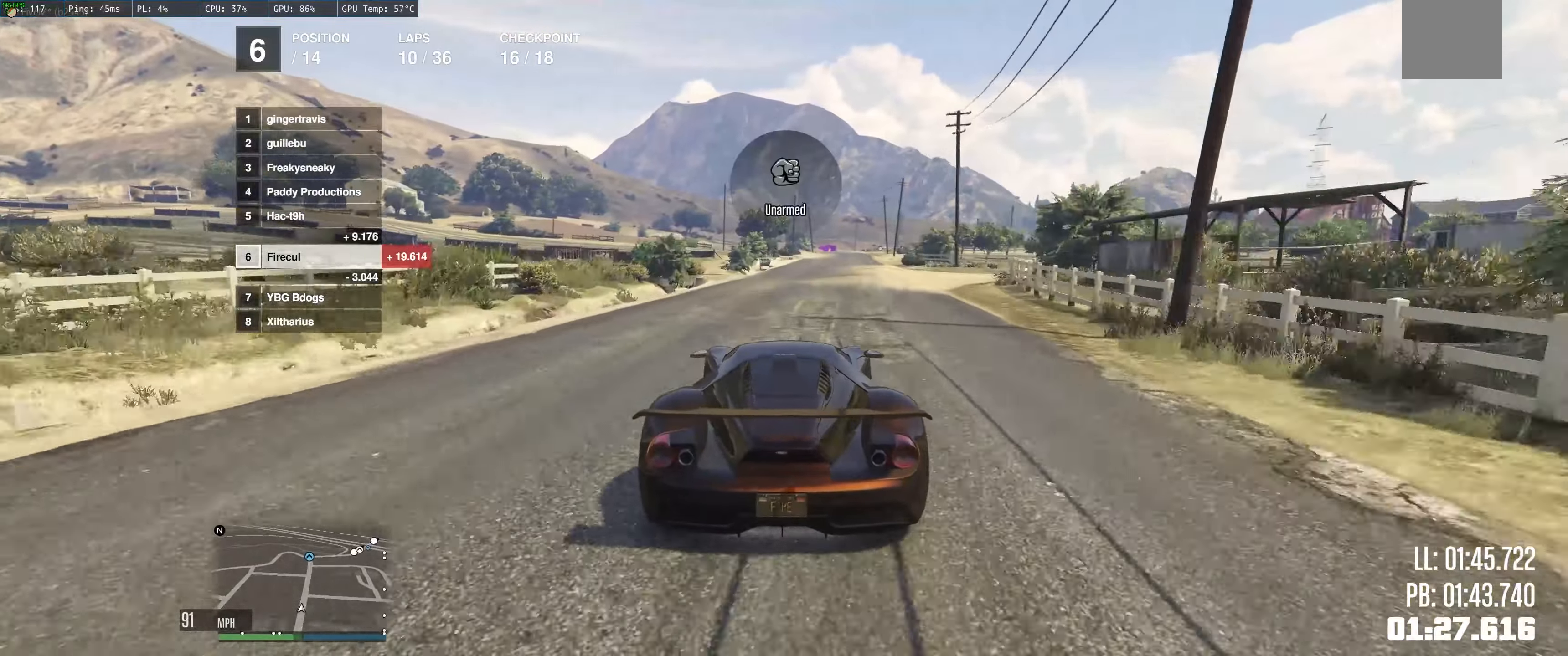
{"buttons": ["R2"], "left_stick": "center", "right_stick": "center", "events": [[17, "left_stick", "center"], [67, "left_stick", "up-left"], [217, "left_stick", "center"], [317, "left_stick", "up"], [384, "left_stick", "center"]]}
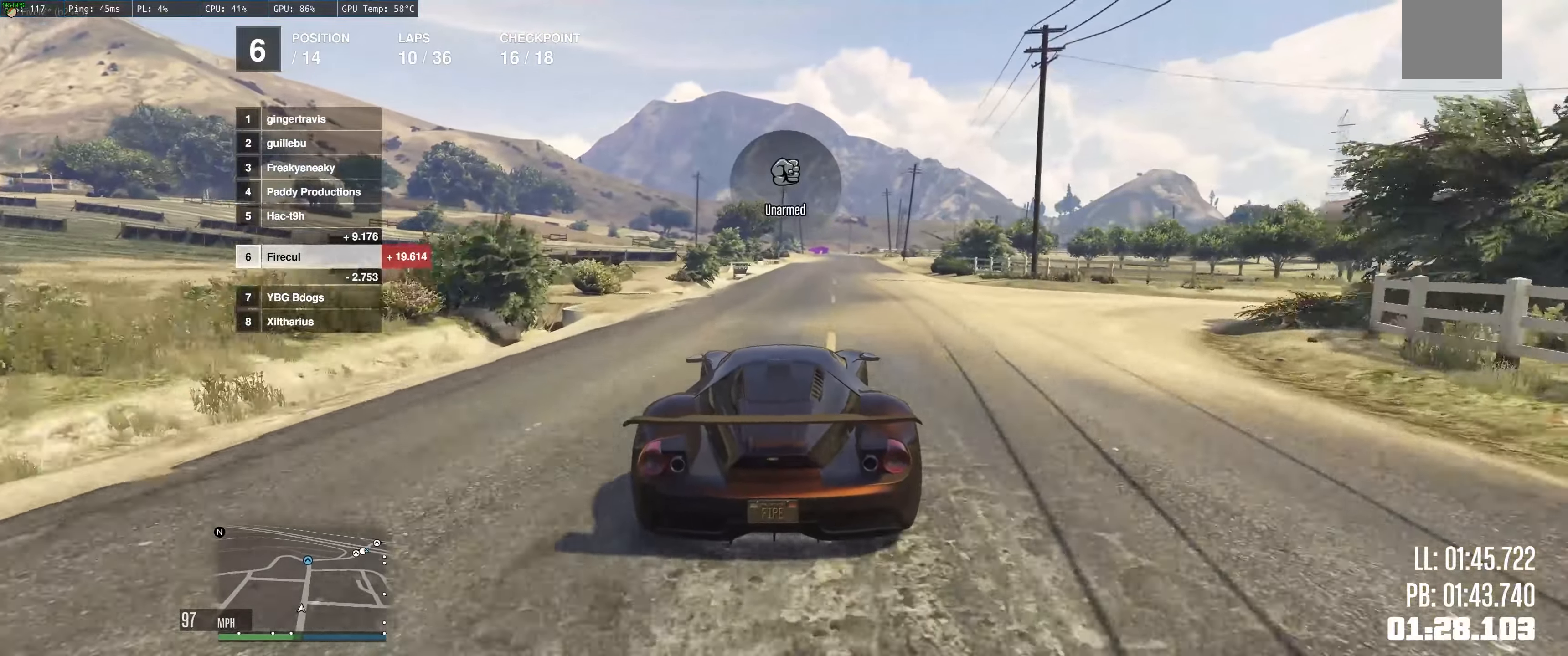
{"buttons": ["R2"], "left_stick": "center", "right_stick": "center", "events": [[17, "left_stick", "up-right"], [100, "left_stick", "up-left"], [250, "left_stick", "center"], [384, "left_stick", "right"], [450, "left_stick", "center"]]}
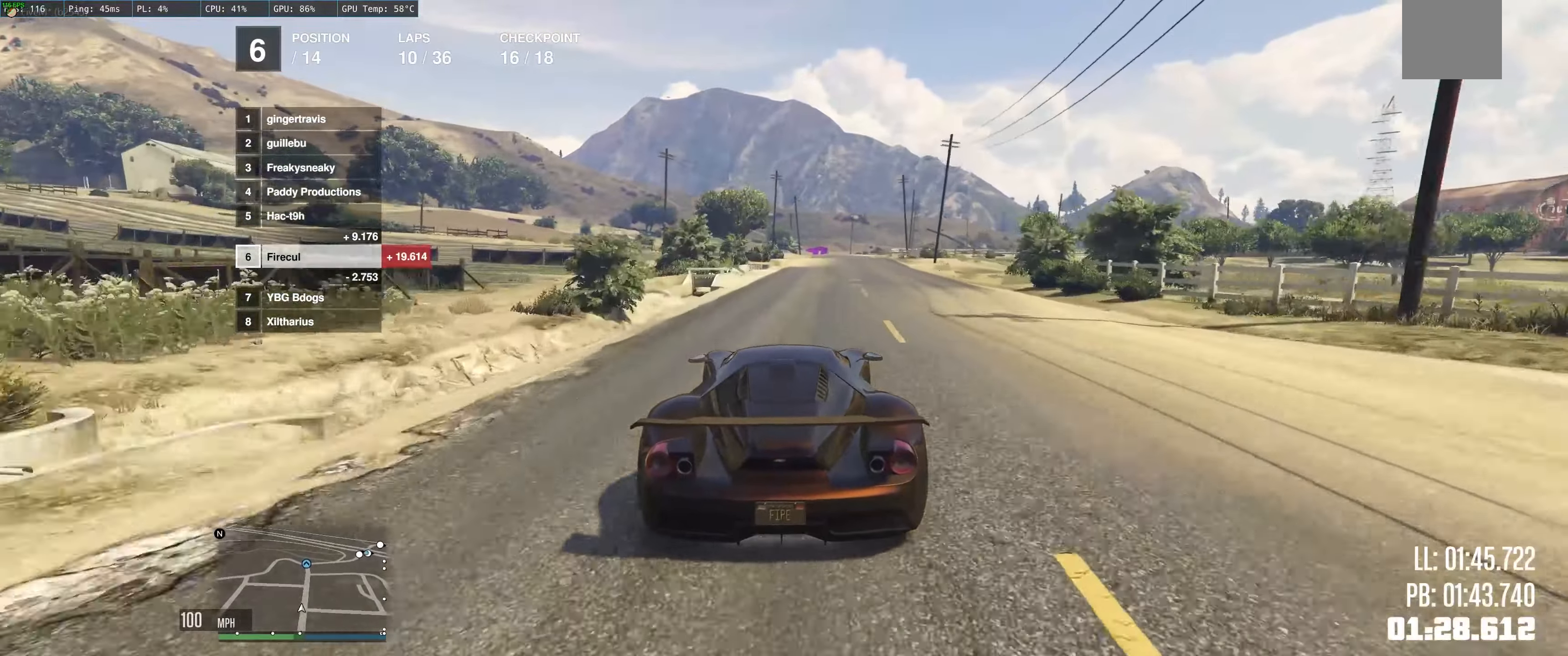
{"buttons": ["R2"], "left_stick": "up-left", "right_stick": "center", "events": [[317, "left_stick", "up-right"], [434, "left_stick", "up-left"]]}
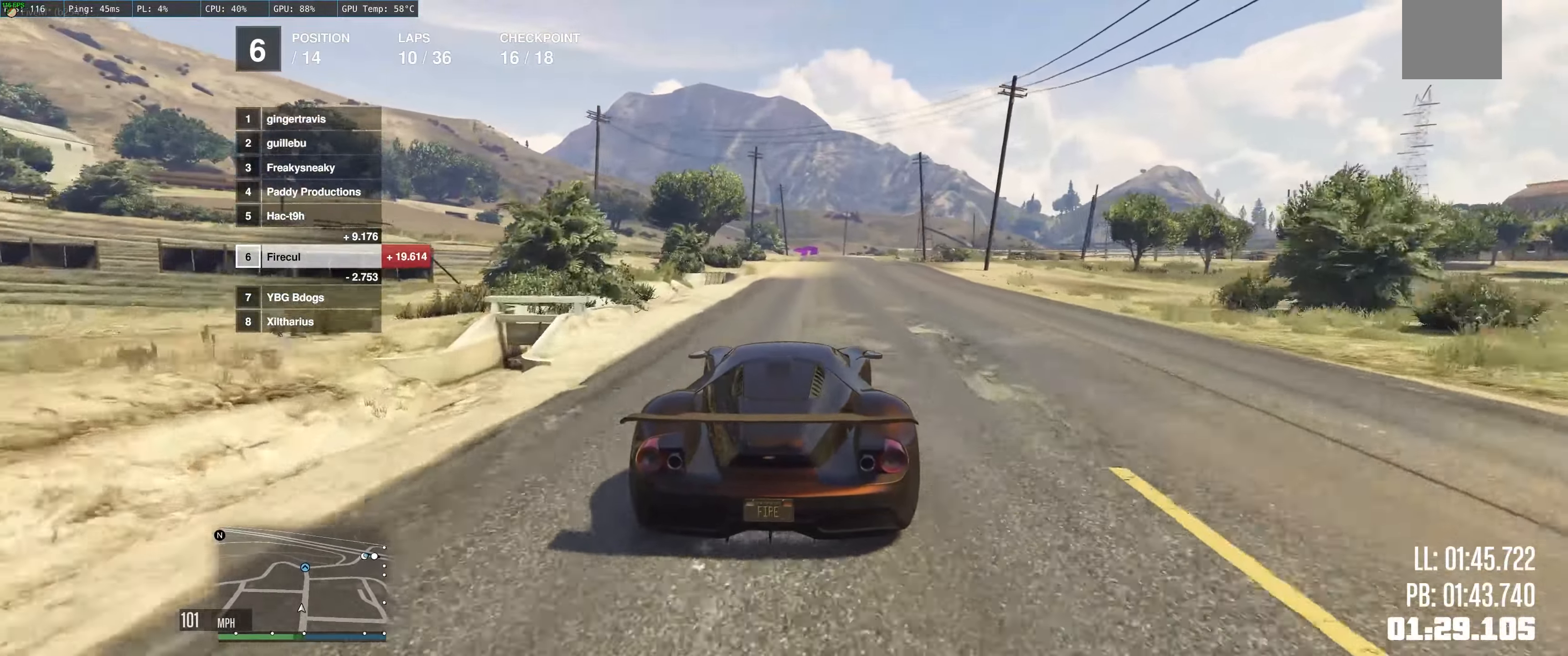
{"buttons": ["R2"], "left_stick": "center", "right_stick": "center", "events": [[34, "left_stick", "center"]]}
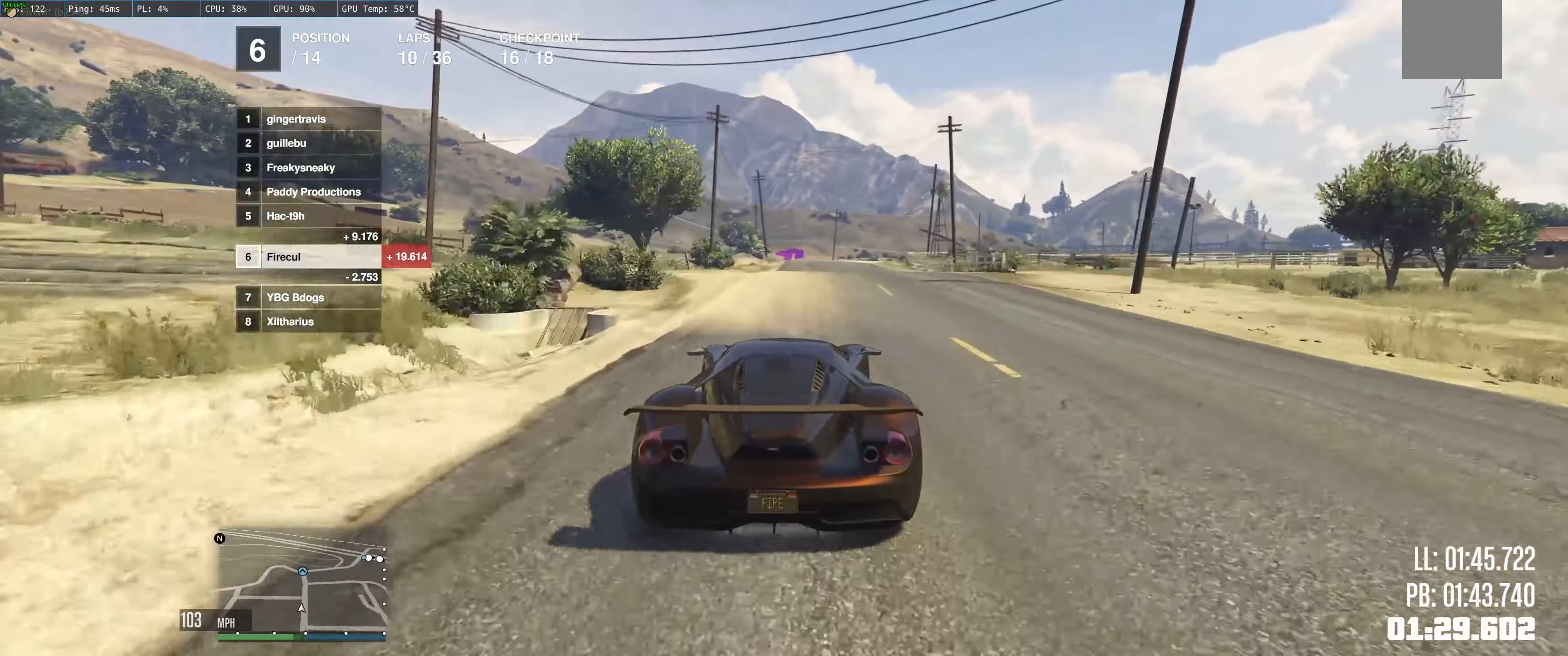
{"buttons": ["L2", "R2"], "left_stick": "up", "right_stick": "center", "events": [[117, "left_stick", "up-left"], [300, "left_stick", "up"], [467, "L2", "down"]]}
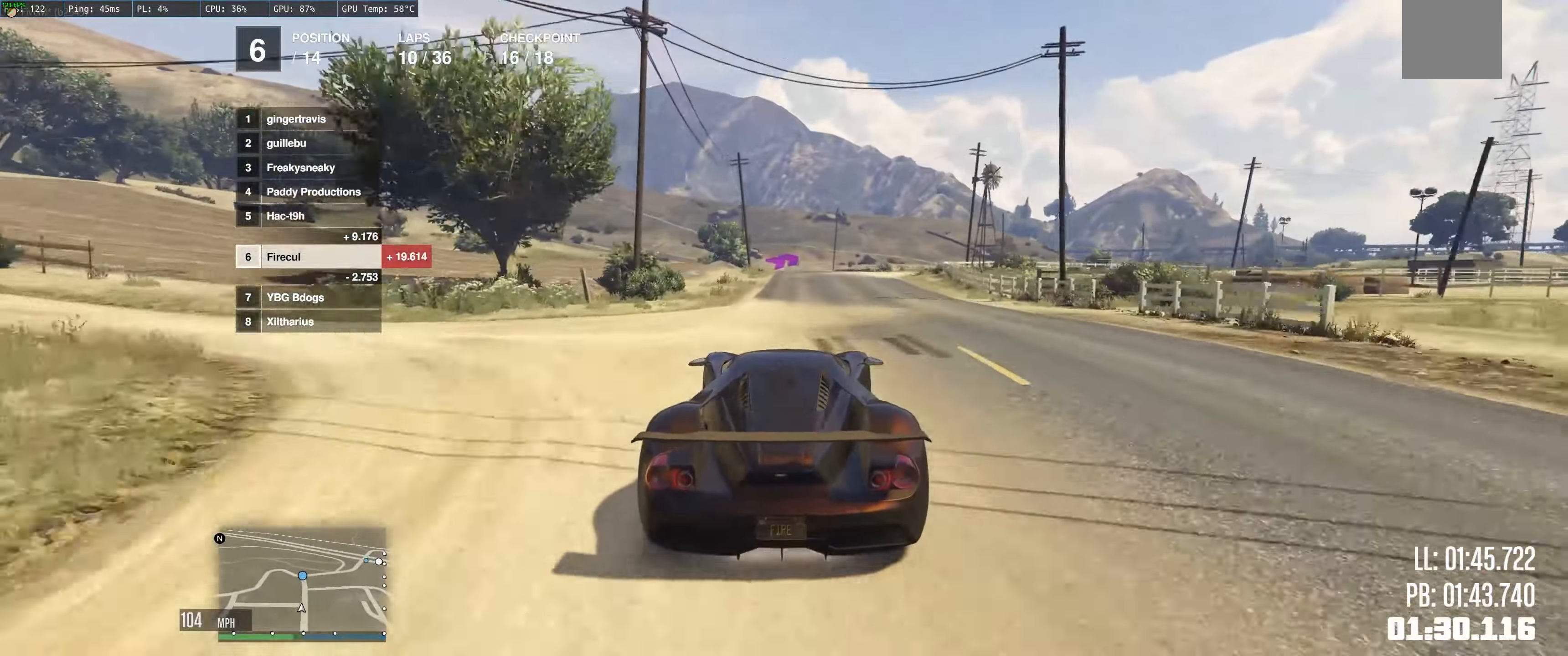
{"buttons": ["R2"], "left_stick": "center", "right_stick": "center", "events": [[100, "L2", "up"], [133, "left_stick", "center"]]}
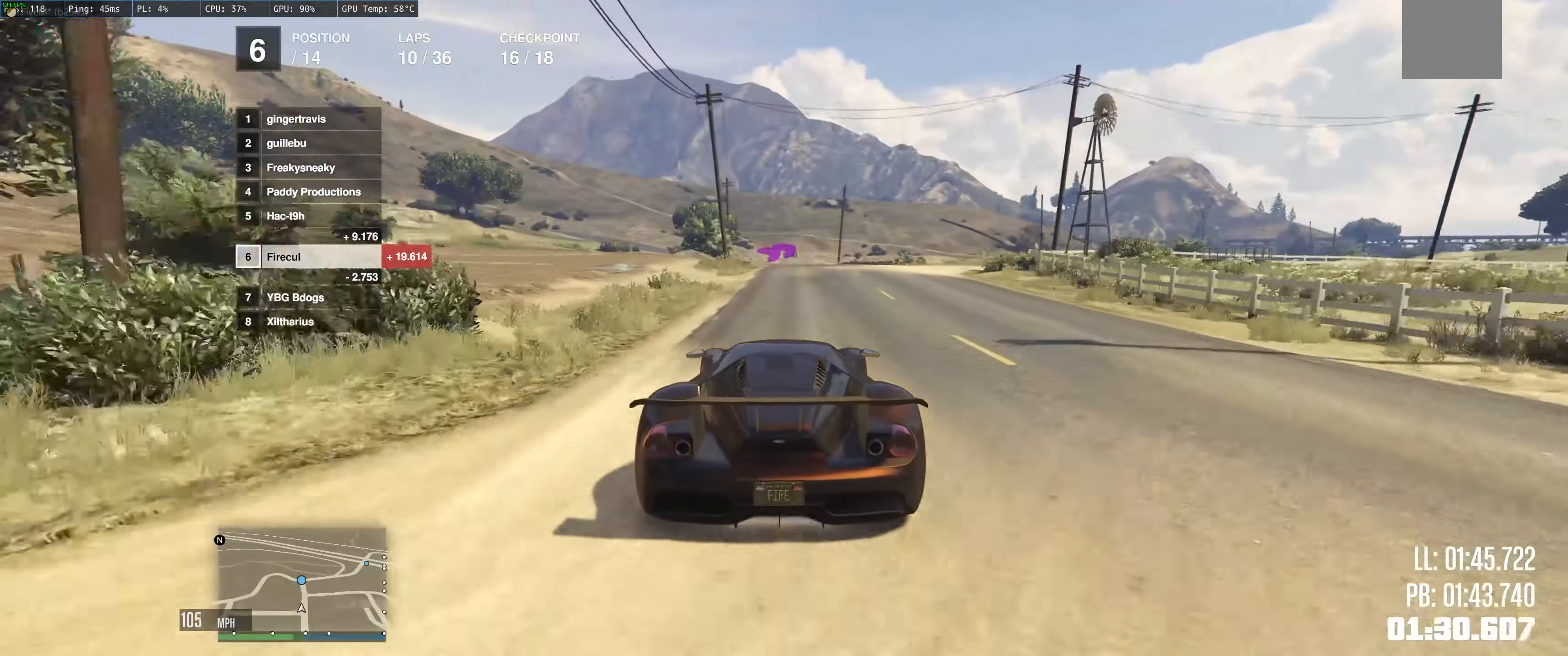
{"buttons": ["R2"], "left_stick": "center", "right_stick": "center", "events": [[16, "left_stick", "left"], [116, "left_stick", "center"]]}
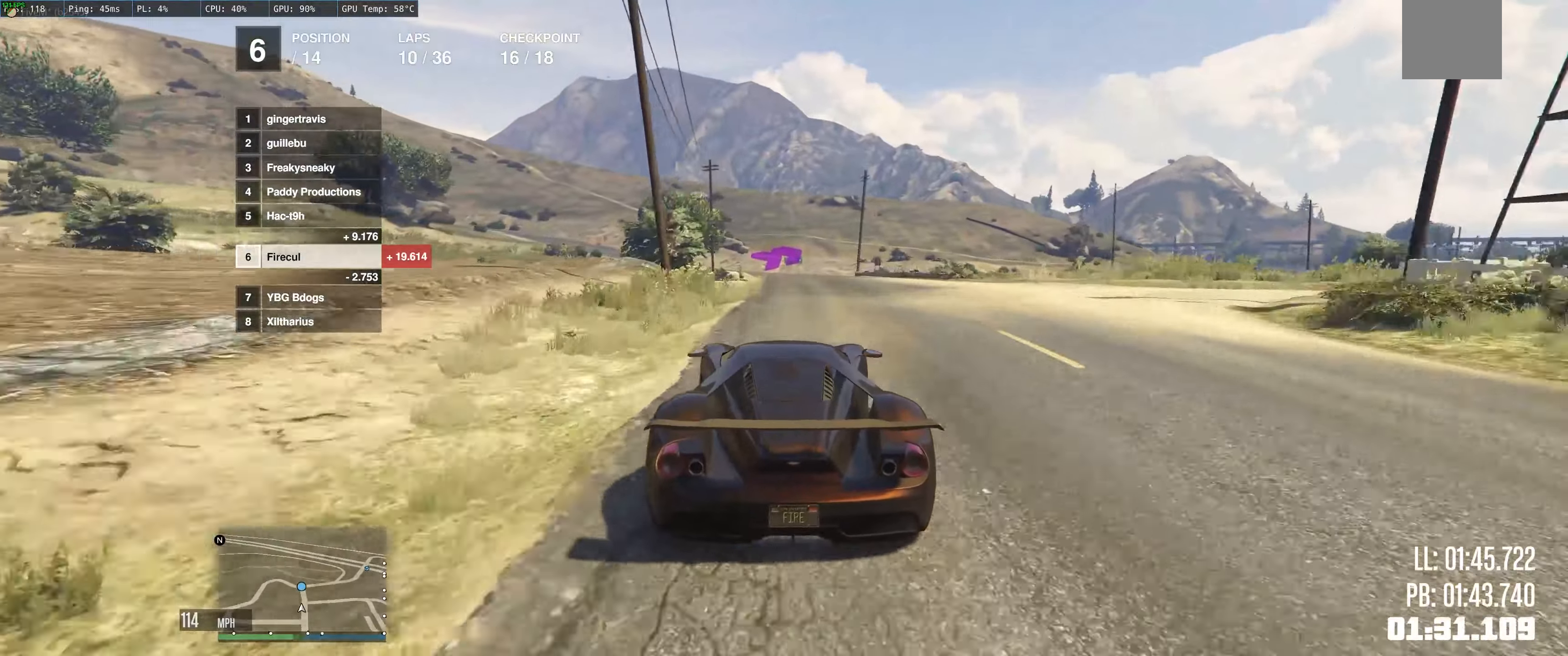
{"buttons": [], "left_stick": "center", "right_stick": "center", "events": [[333, "R2", "up"]]}
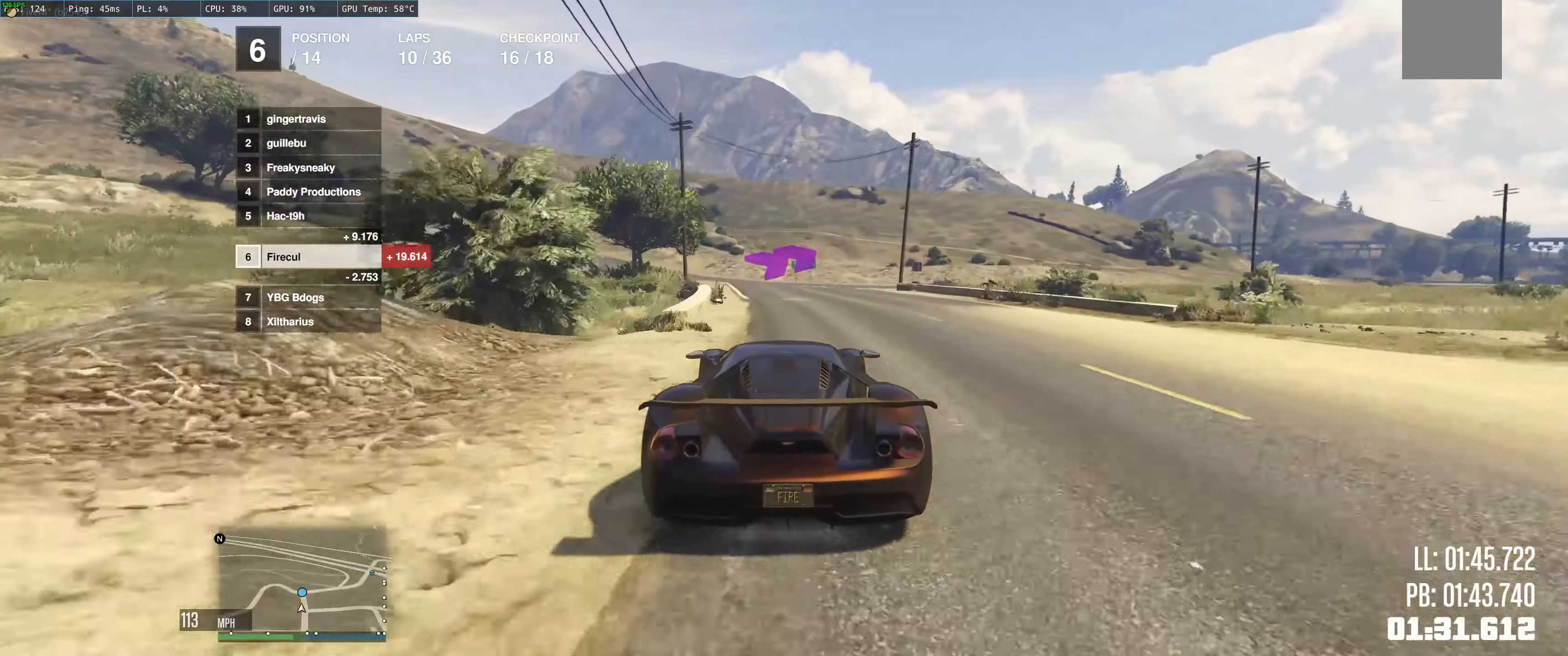
{"buttons": ["L2"], "left_stick": "up-right", "right_stick": "center", "events": [[100, "L2", "down"], [133, "left_stick", "up-right"]]}
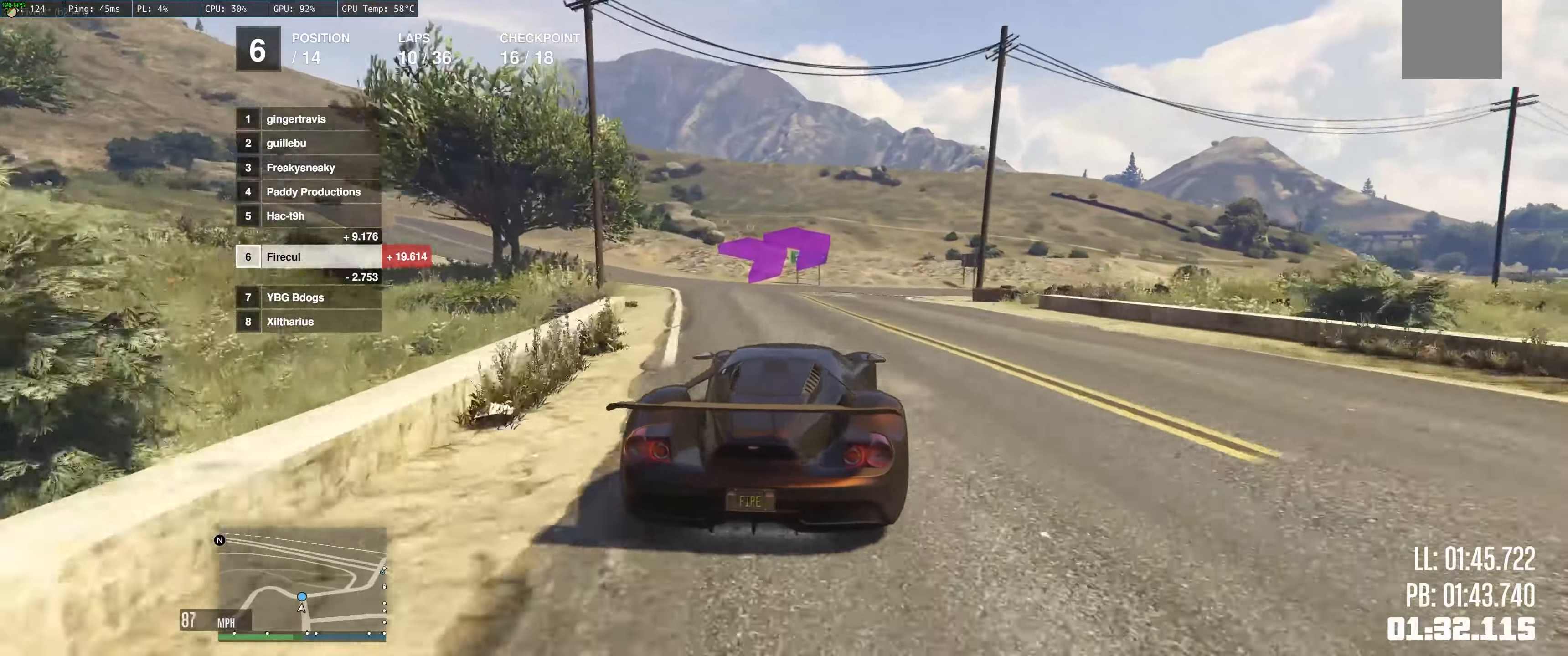
{"buttons": [], "left_stick": "right", "right_stick": "center", "events": [[283, "L2", "up"], [333, "left_stick", "right"]]}
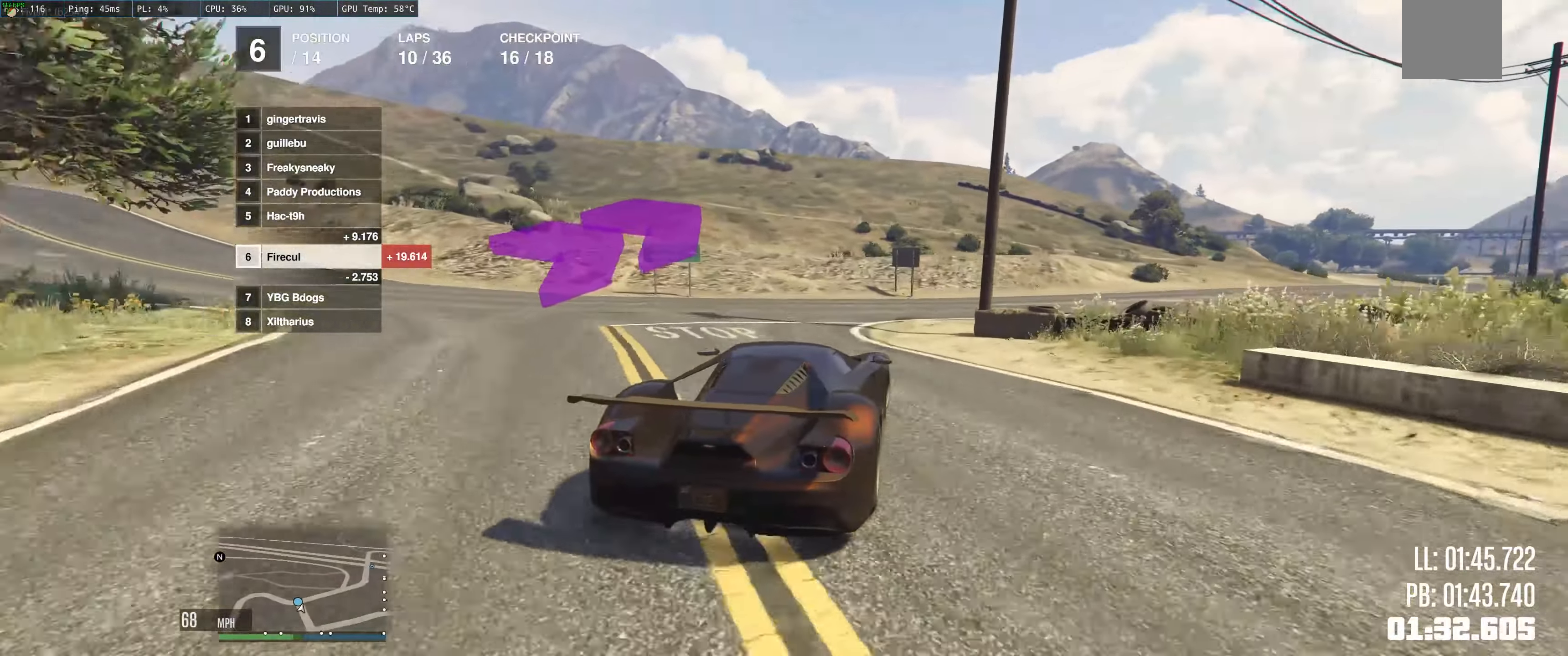
{"buttons": ["R2"], "left_stick": "up", "right_stick": "center", "events": [[66, "R2", "down"], [66, "left_stick", "center"], [166, "left_stick", "right"], [216, "R2", "up"], [350, "R2", "down"], [500, "left_stick", "up"]]}
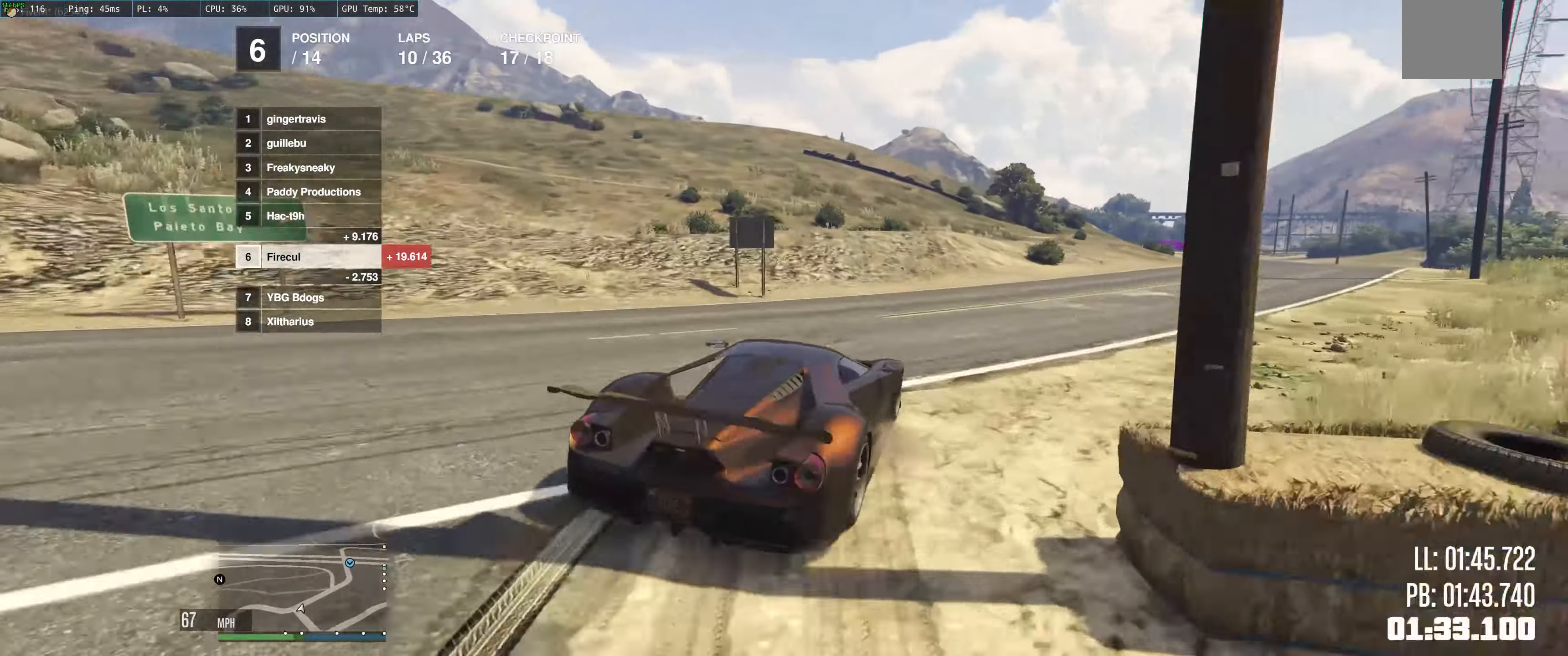
{"buttons": ["R2"], "left_stick": "right", "right_stick": "center", "events": [[116, "left_stick", "up-right"], [350, "left_stick", "left"], [500, "left_stick", "right"]]}
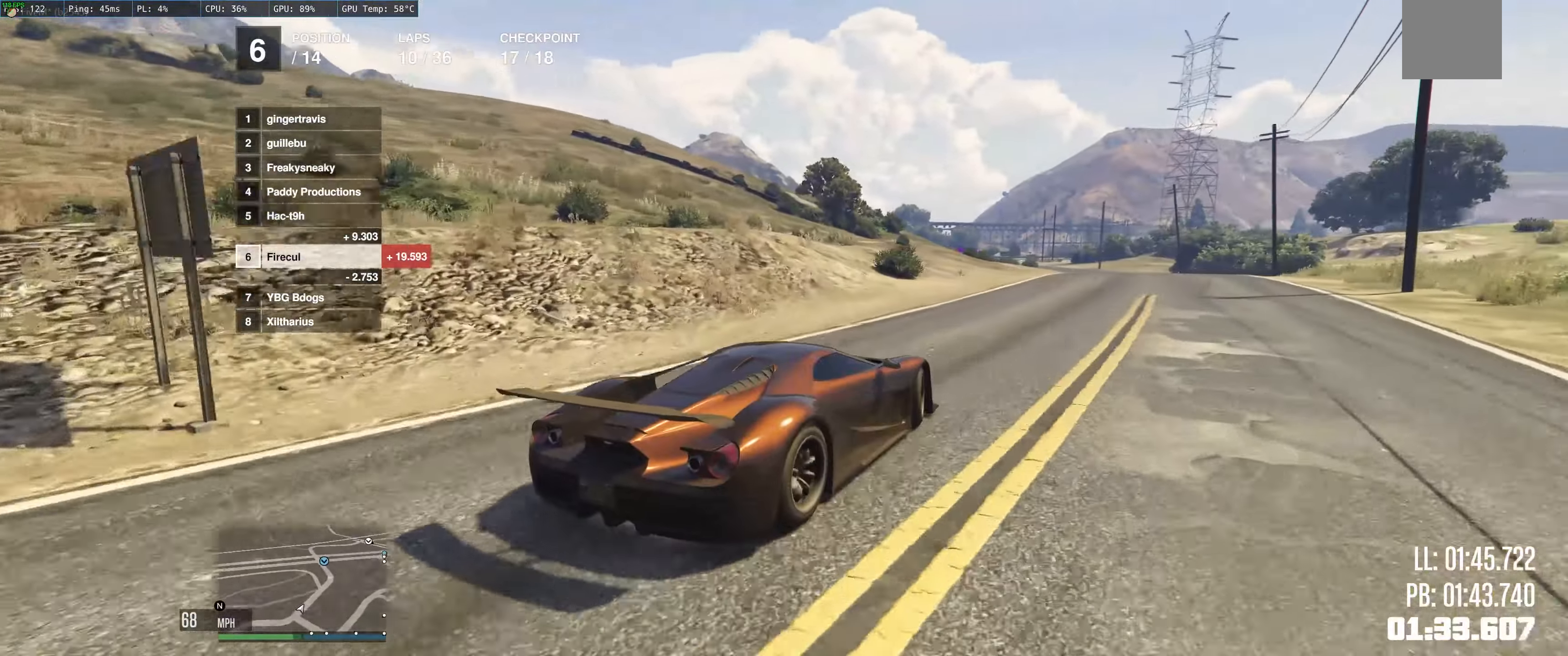
{"buttons": ["R2"], "left_stick": "up-right", "right_stick": "center", "events": [[333, "left_stick", "up-left"], [483, "left_stick", "up-right"]]}
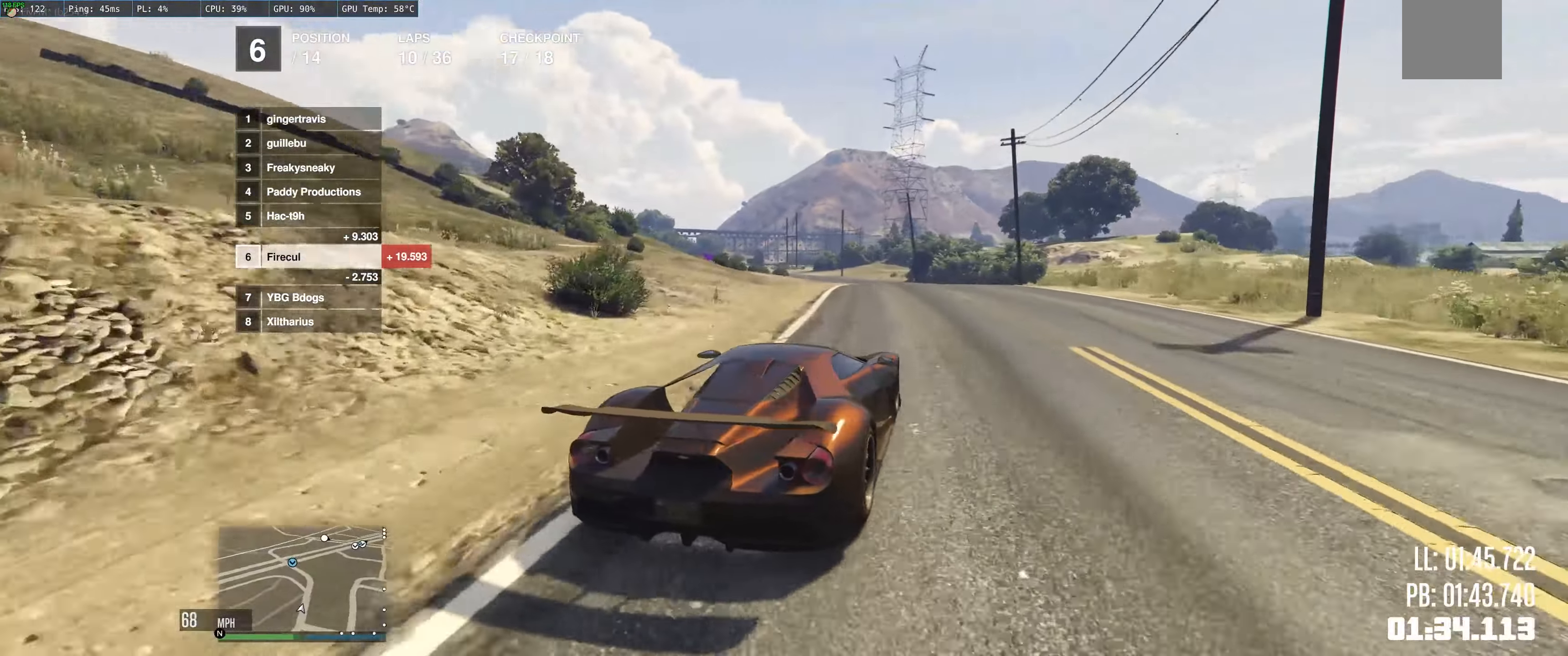
{"buttons": ["R2"], "left_stick": "center", "right_stick": "center", "events": [[166, "left_stick", "up"], [216, "left_stick", "up-left"], [250, "X", "down"], [300, "X", "up"], [433, "left_stick", "center"]]}
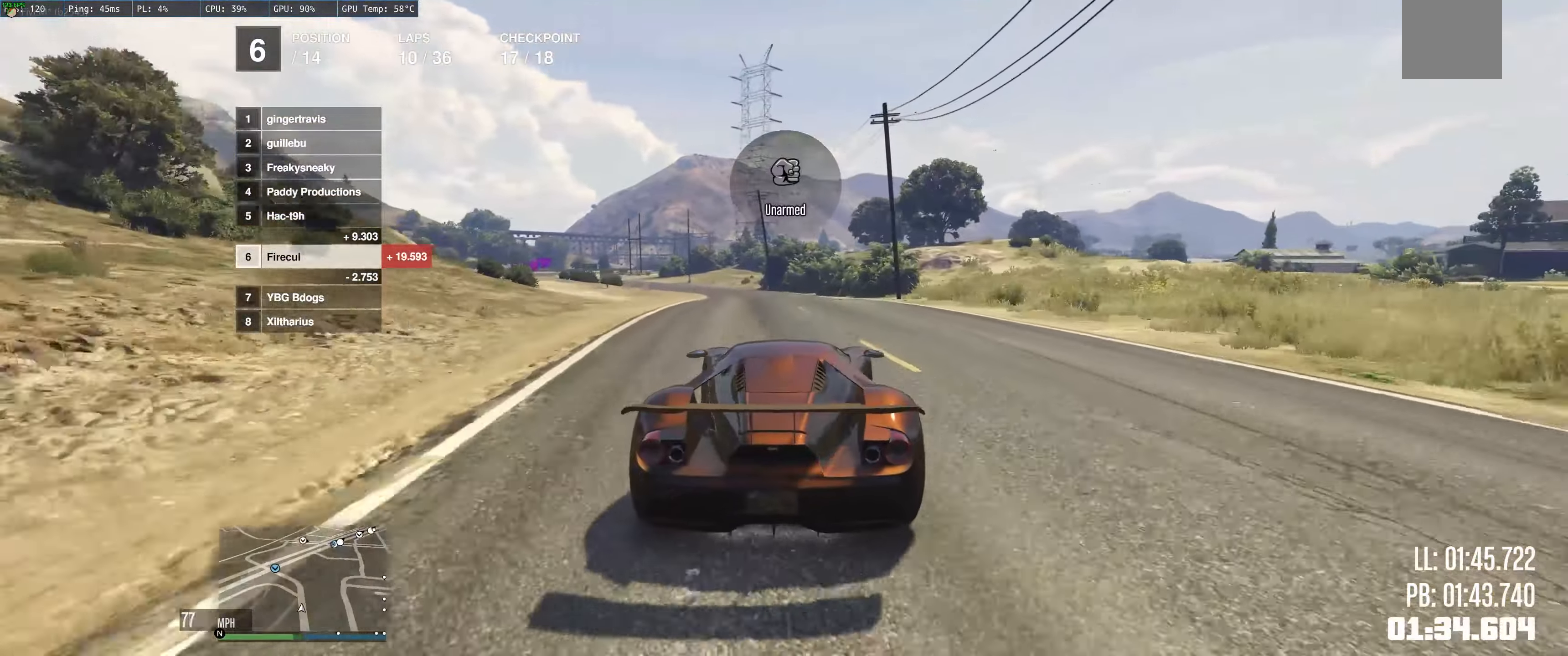
{"buttons": ["R2"], "left_stick": "up-left", "right_stick": "center", "events": [[100, "left_stick", "left"], [283, "left_stick", "center"], [500, "left_stick", "up-left"]]}
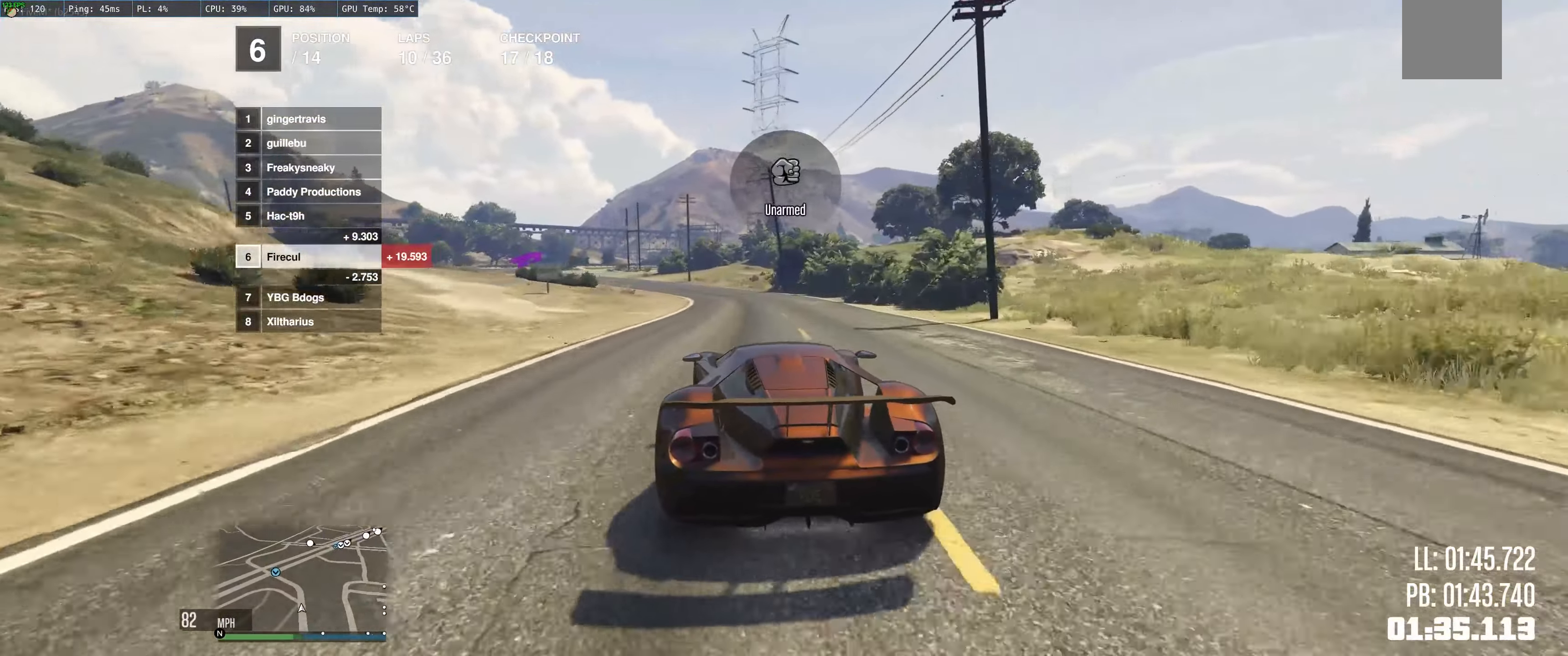
{"buttons": ["R2"], "left_stick": "up", "right_stick": "center", "events": [[116, "left_stick", "center"], [400, "left_stick", "up"]]}
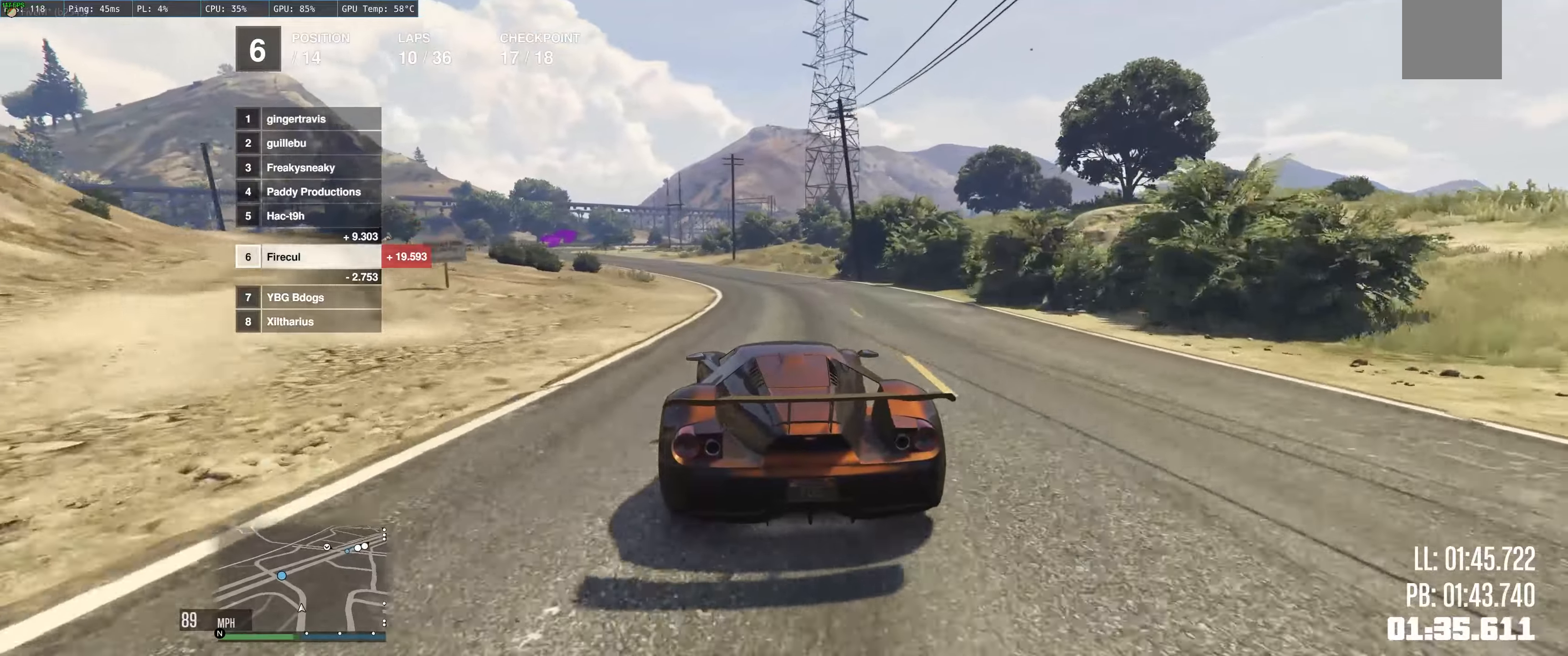
{"buttons": ["R2"], "left_stick": "up-left", "right_stick": "center", "events": [[250, "left_stick", "left"], [433, "left_stick", "up-left"]]}
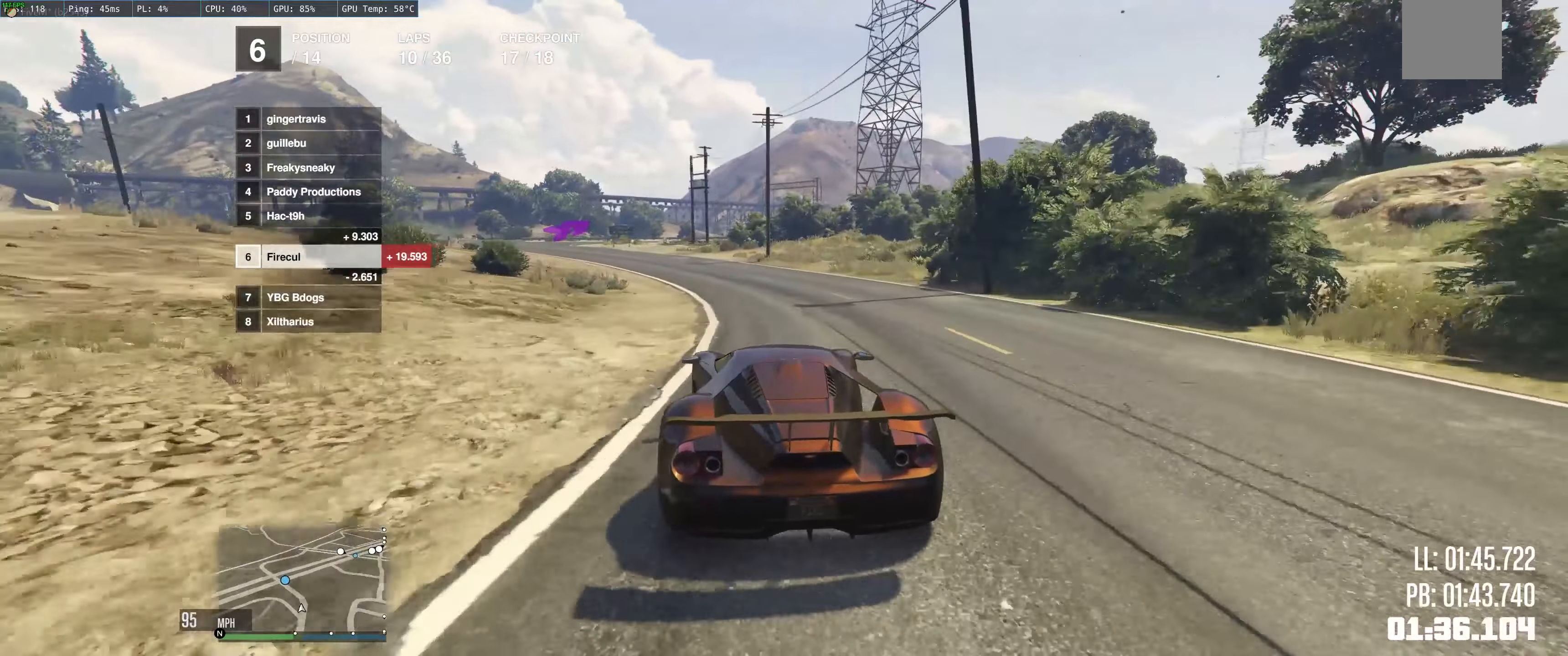
{"buttons": ["R2"], "left_stick": "left", "right_stick": "center", "events": [[150, "left_stick", "center"], [200, "left_stick", "left"], [250, "left_stick", "up-left"], [383, "left_stick", "center"], [467, "left_stick", "left"]]}
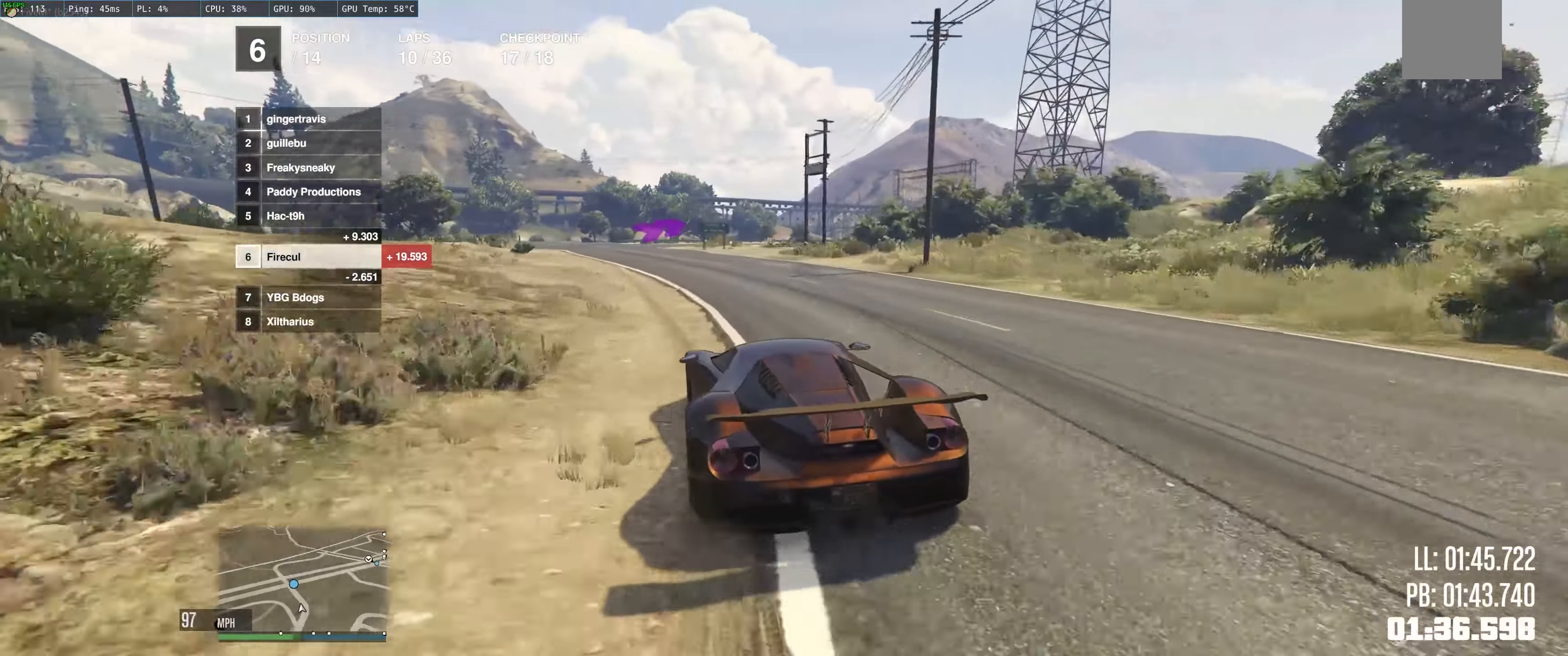
{"buttons": ["R2"], "left_stick": "up", "right_stick": "center", "events": [[150, "left_stick", "up-left"], [417, "left_stick", "up"]]}
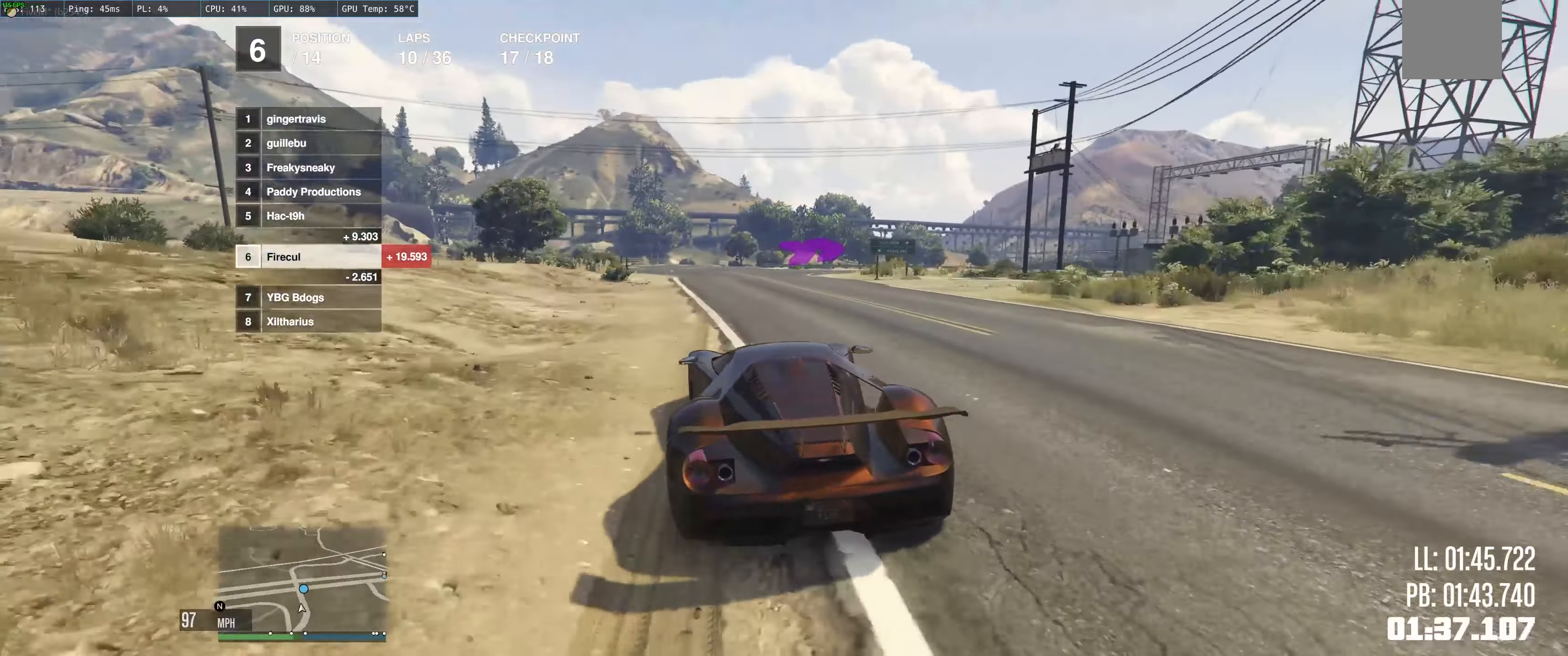
{"buttons": ["L2"], "left_stick": "up-right", "right_stick": "center", "events": [[50, "left_stick", "up-right"], [167, "left_stick", "right"], [233, "R2", "up"], [433, "L2", "down"], [467, "left_stick", "up-right"]]}
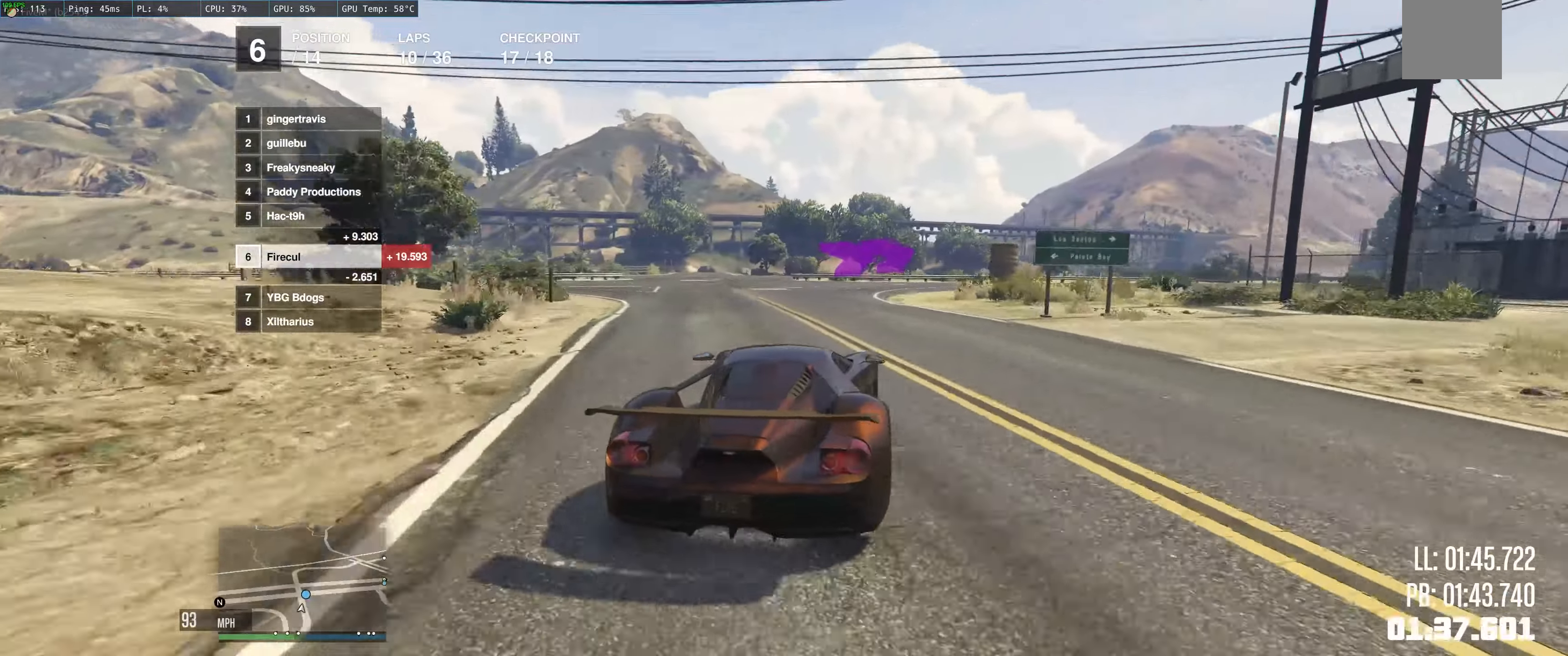
{"buttons": ["R2"], "left_stick": "right", "right_stick": "center", "events": [[17, "left_stick", "up"], [50, "L2", "up"], [117, "left_stick", "right"], [233, "left_stick", "center"], [317, "R2", "down"], [317, "left_stick", "right"]]}
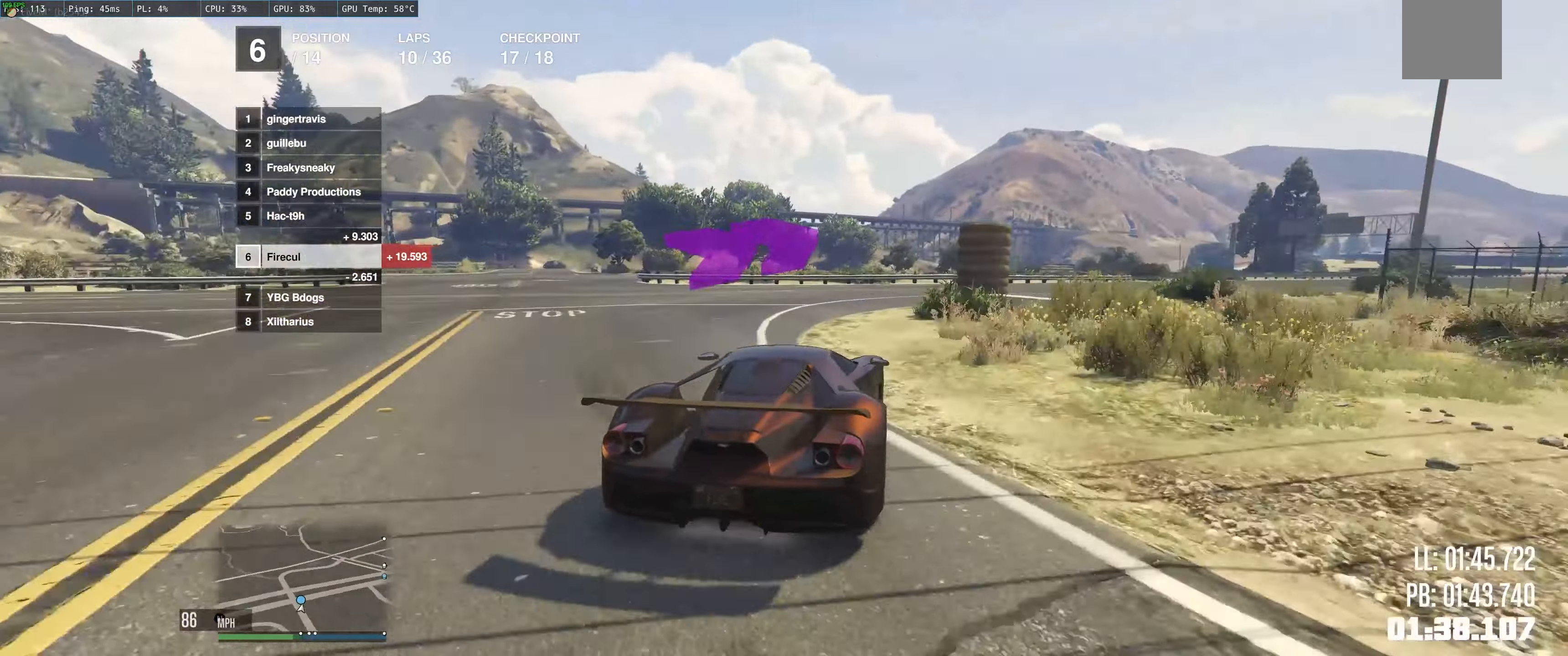
{"buttons": ["R2"], "left_stick": "right", "right_stick": "center", "events": [[50, "left_stick", "center"], [100, "left_stick", "right"]]}
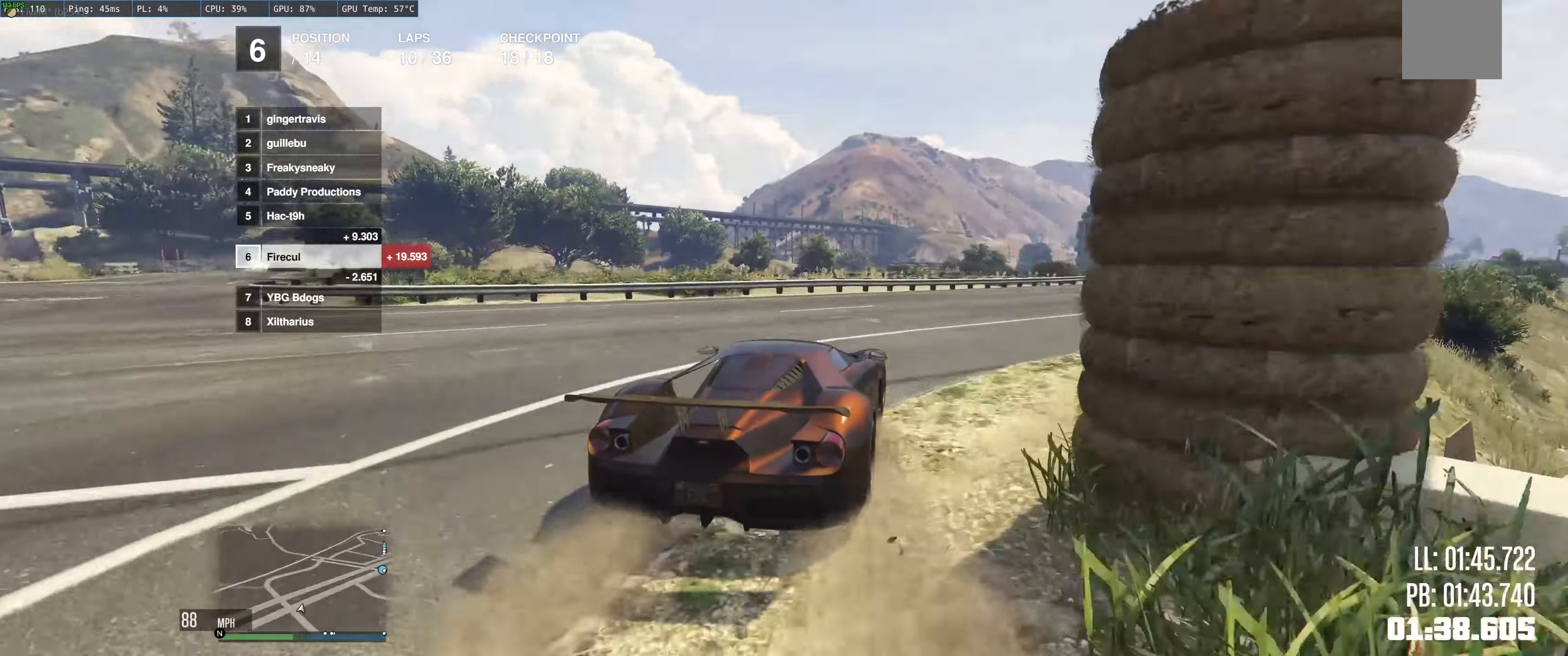
{"buttons": ["R2"], "left_stick": "right", "right_stick": "center", "events": [[150, "left_stick", "center"], [217, "left_stick", "up"], [283, "left_stick", "right"]]}
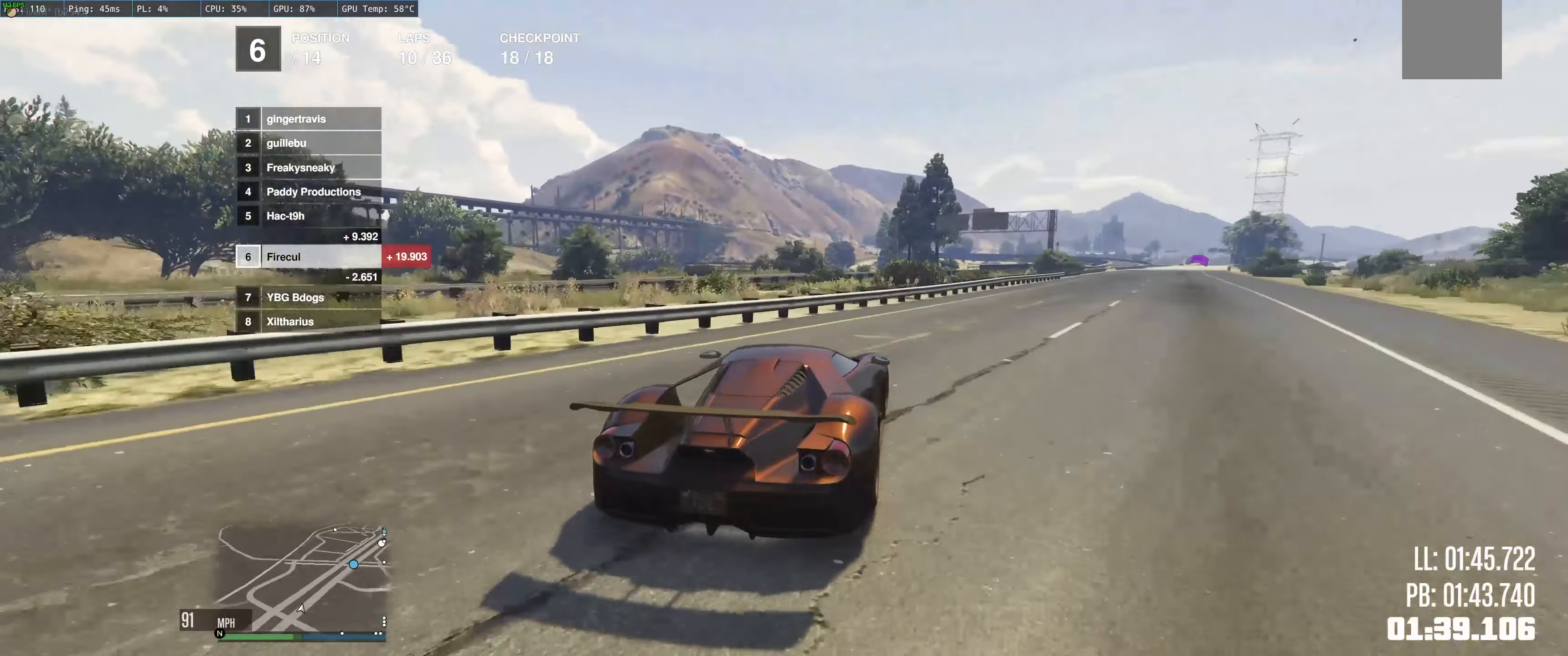
{"buttons": ["R2"], "left_stick": "up-right", "right_stick": "center", "events": [[167, "left_stick", "up-left"], [283, "left_stick", "up-right"]]}
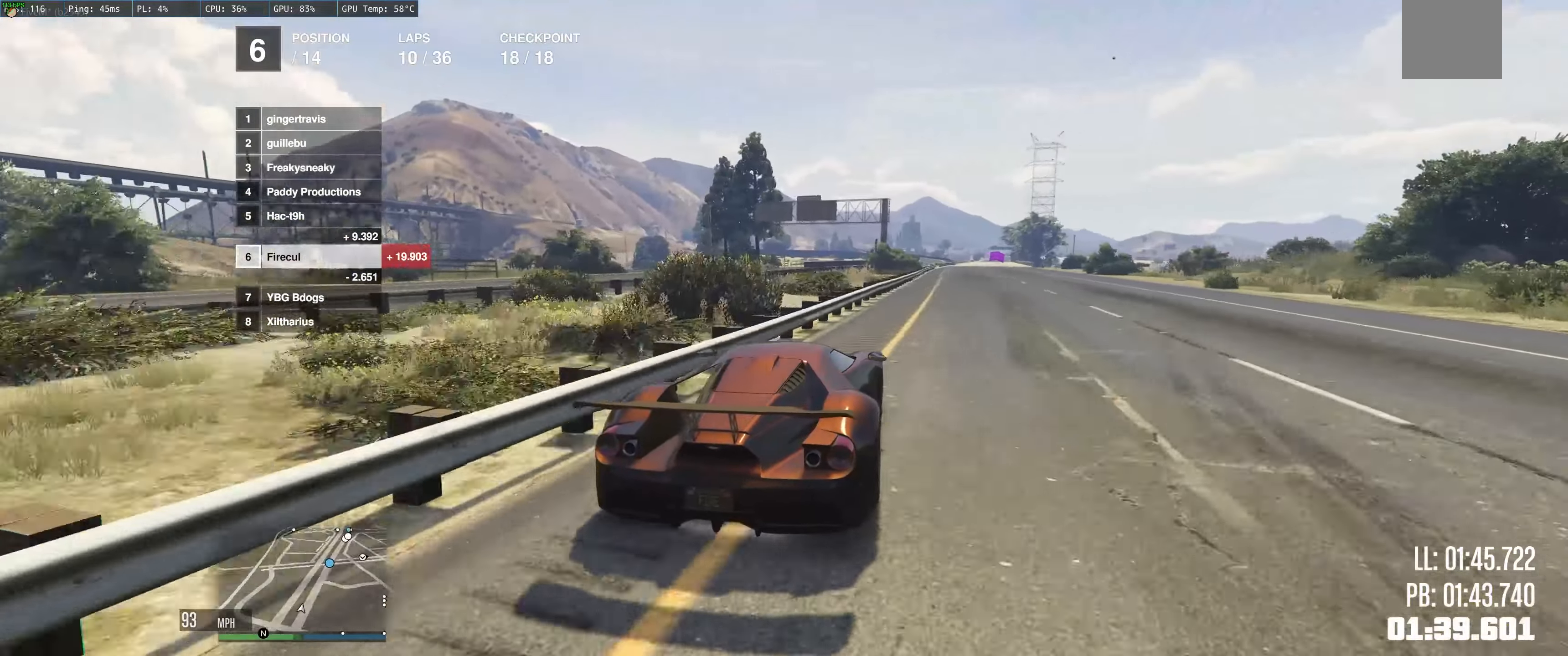
{"buttons": ["R2"], "left_stick": "right", "right_stick": "center", "events": [[50, "left_stick", "up-left"], [433, "left_stick", "right"]]}
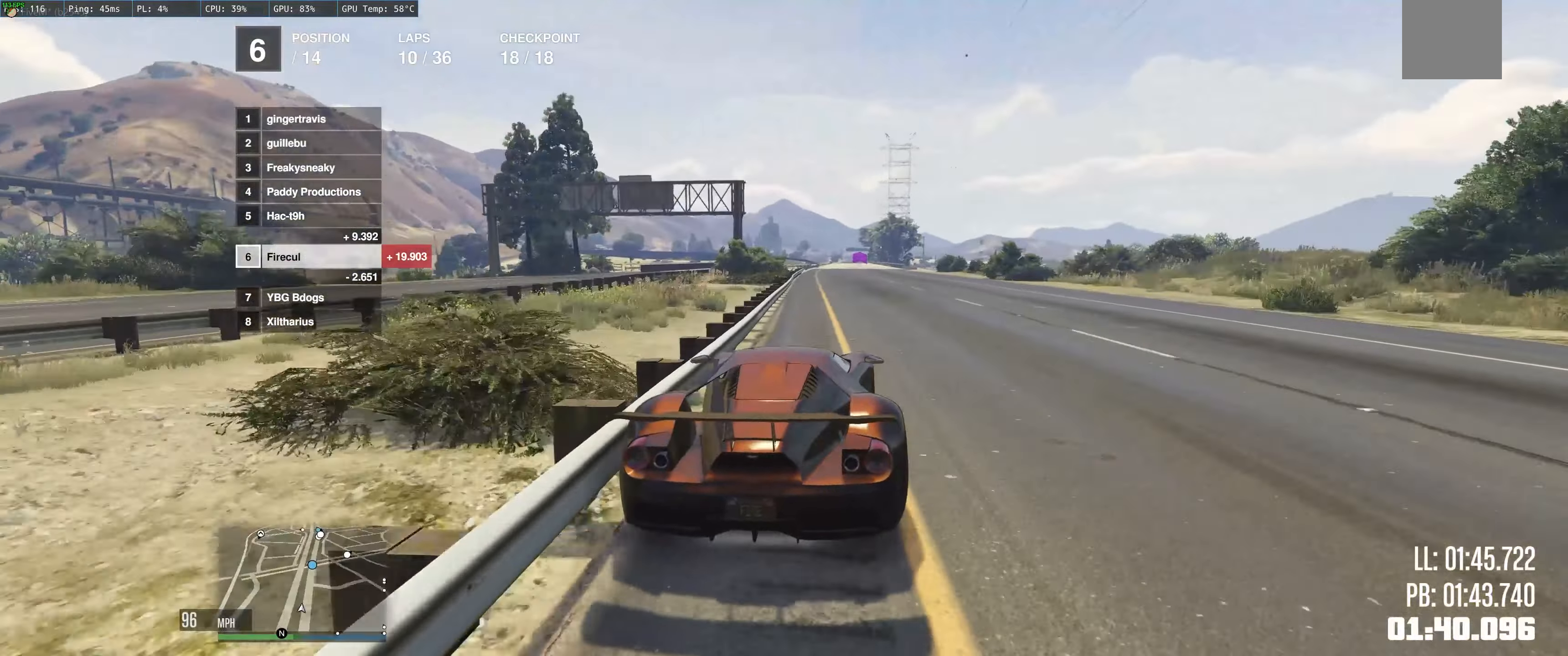
{"buttons": ["R2"], "left_stick": "center", "right_stick": "center", "events": [[50, "left_stick", "up-left"], [434, "left_stick", "center"]]}